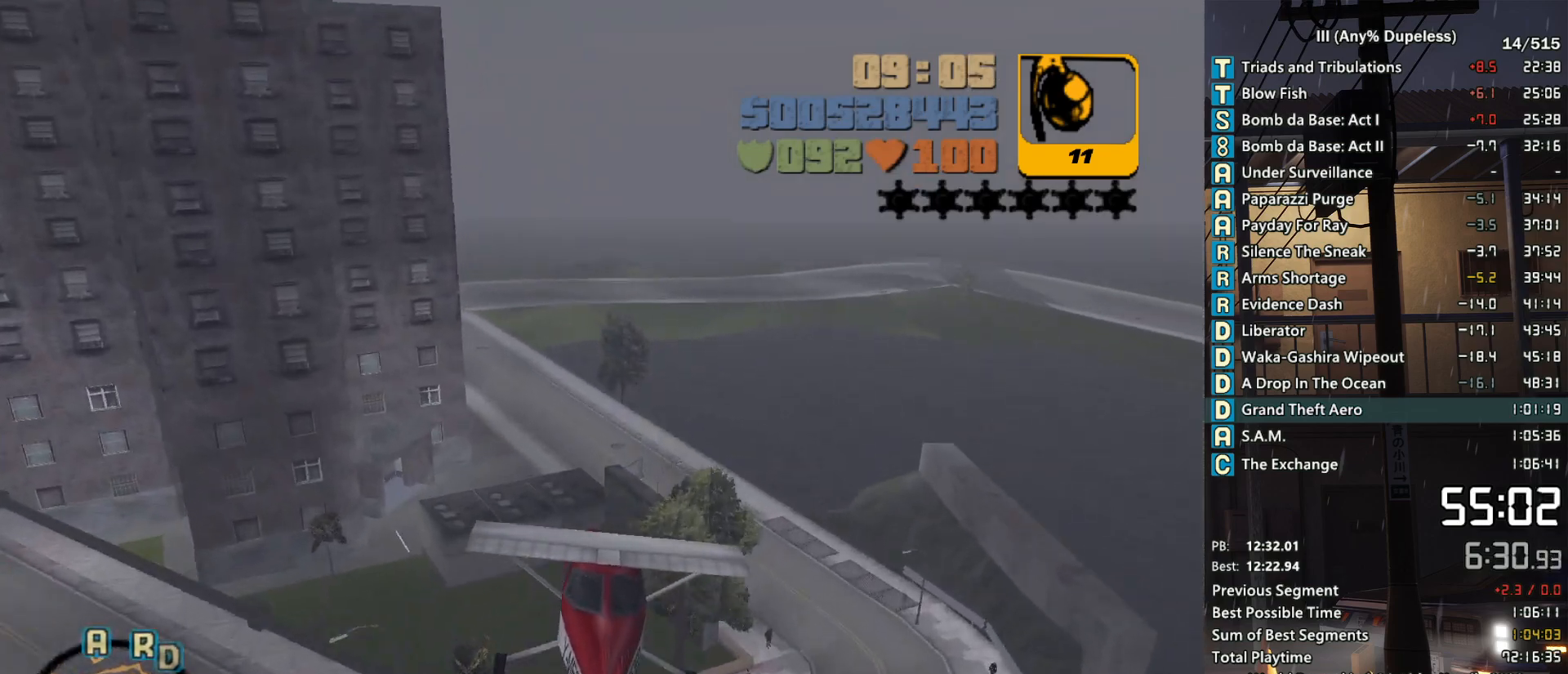
Gameplay with keyboard and mouse; each line is a JSON object with the keys and mouse buttons held at the frame after it. "events" lists presses ("down") and releases ("up") of "a", "alt", "c", "caps_lock", "ctrl", "d", "down", "e", "escape", "f", "f1", "f2", "f3", "left", "num4", "num6", "q", "r", "right", "s", "shift", "space", "tab", "tilde", "up", "w", "x", "z", "mouse_left", "mouse_middle", "mouse_right", "mouse_mb4", "mouse_mb5", "mouse_wheel_up" and "mouse_wheel_down" between this image and that frame as [ms after this image, input, new state], when the widget could be followed in between. "mouse_left", "mouse_middle", "mouse_right", "mouse_mb4", "mouse_mb5", "mouse_wheel_up", "mouse_wheel_down" = the "left", "middle", "right", "mb4", "mb5", "wheel_up", "wheel_down" buttons of the "mouse" list. No other keys are recorded. Not read: mouse_move.
{"keys": [], "mouse": [], "events": [[83, "down", "up"], [183, "down", "down"], [266, "down", "up"], [366, "down", "down"], [466, "down", "up"]]}
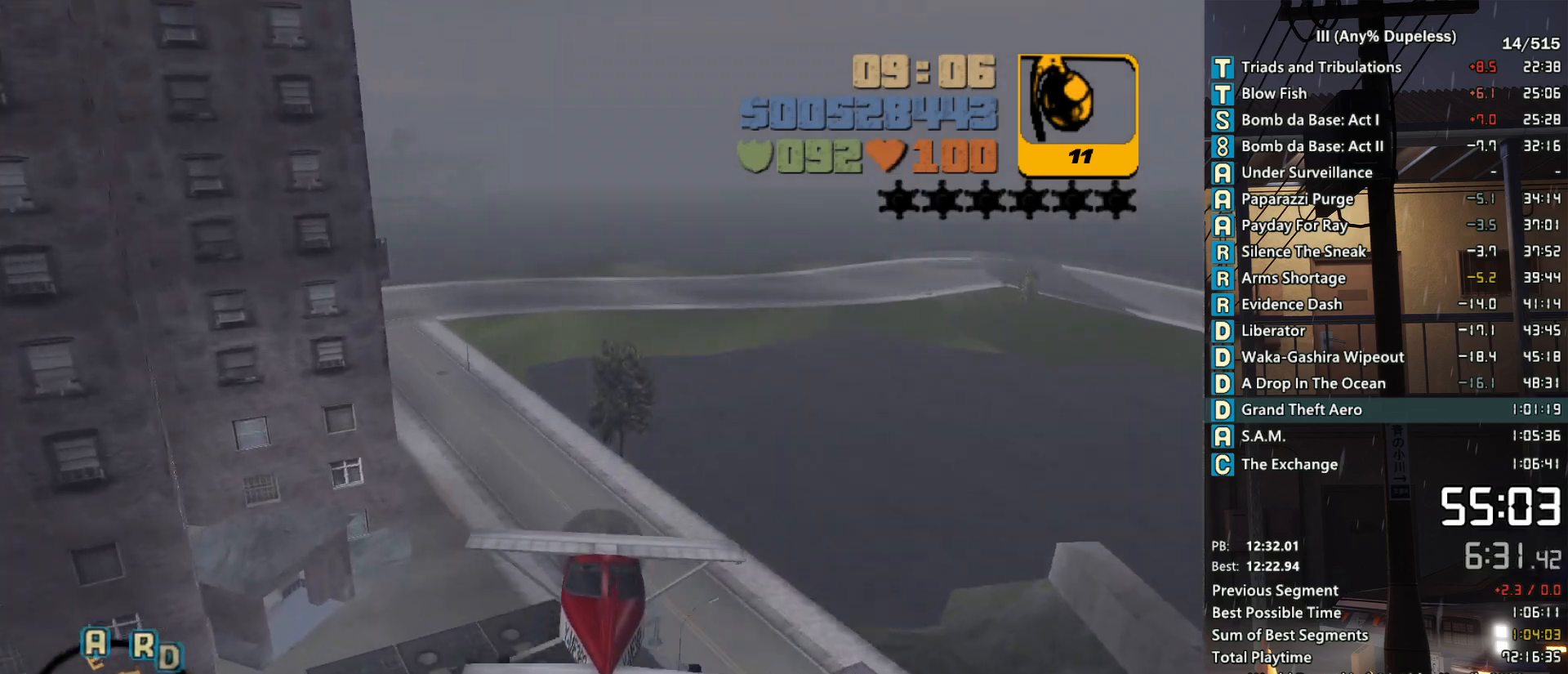
{"keys": ["down"], "mouse": [], "events": [[50, "down", "down"], [150, "down", "up"], [250, "down", "down"], [333, "down", "up"], [483, "down", "down"]]}
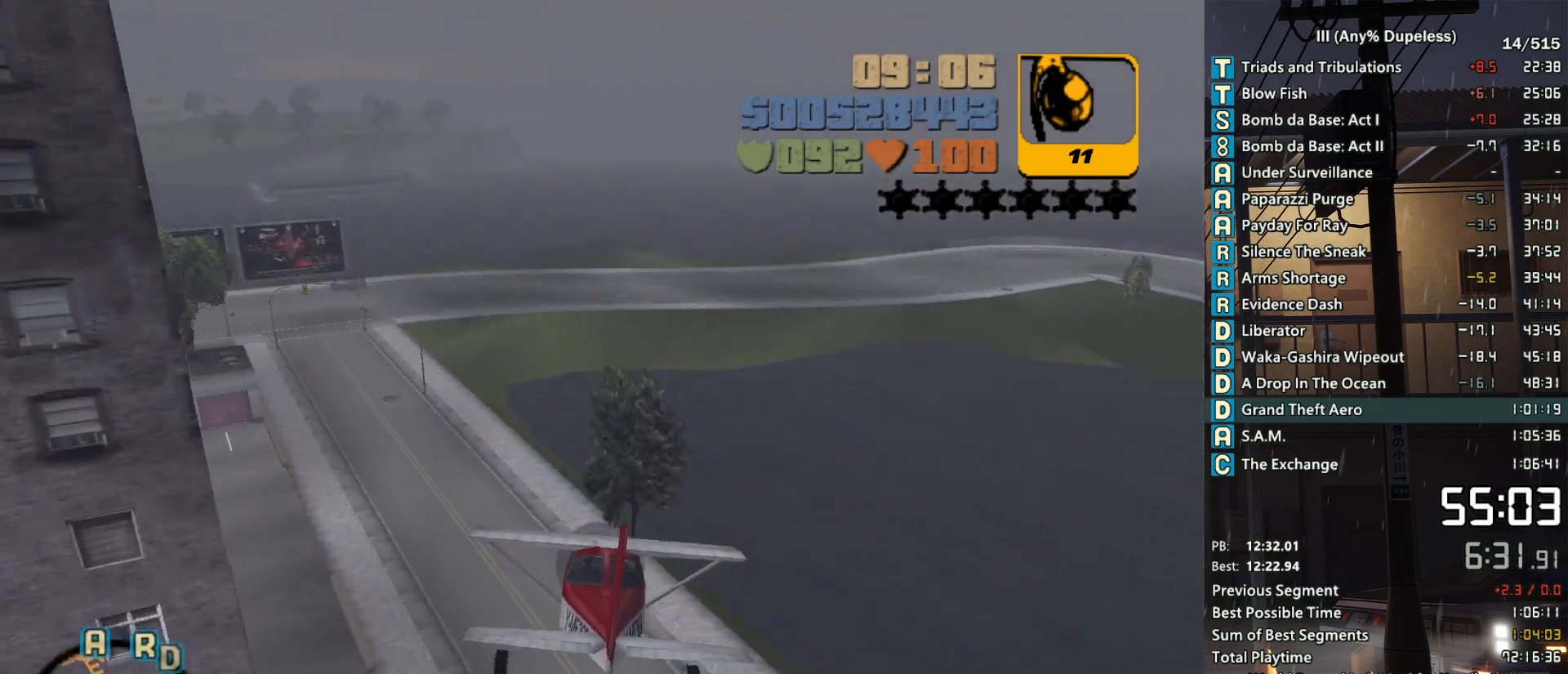
{"keys": [], "mouse": [], "events": [[16, "down", "up"], [216, "a", "down"], [250, "a", "up"], [450, "down", "down"], [500, "down", "up"]]}
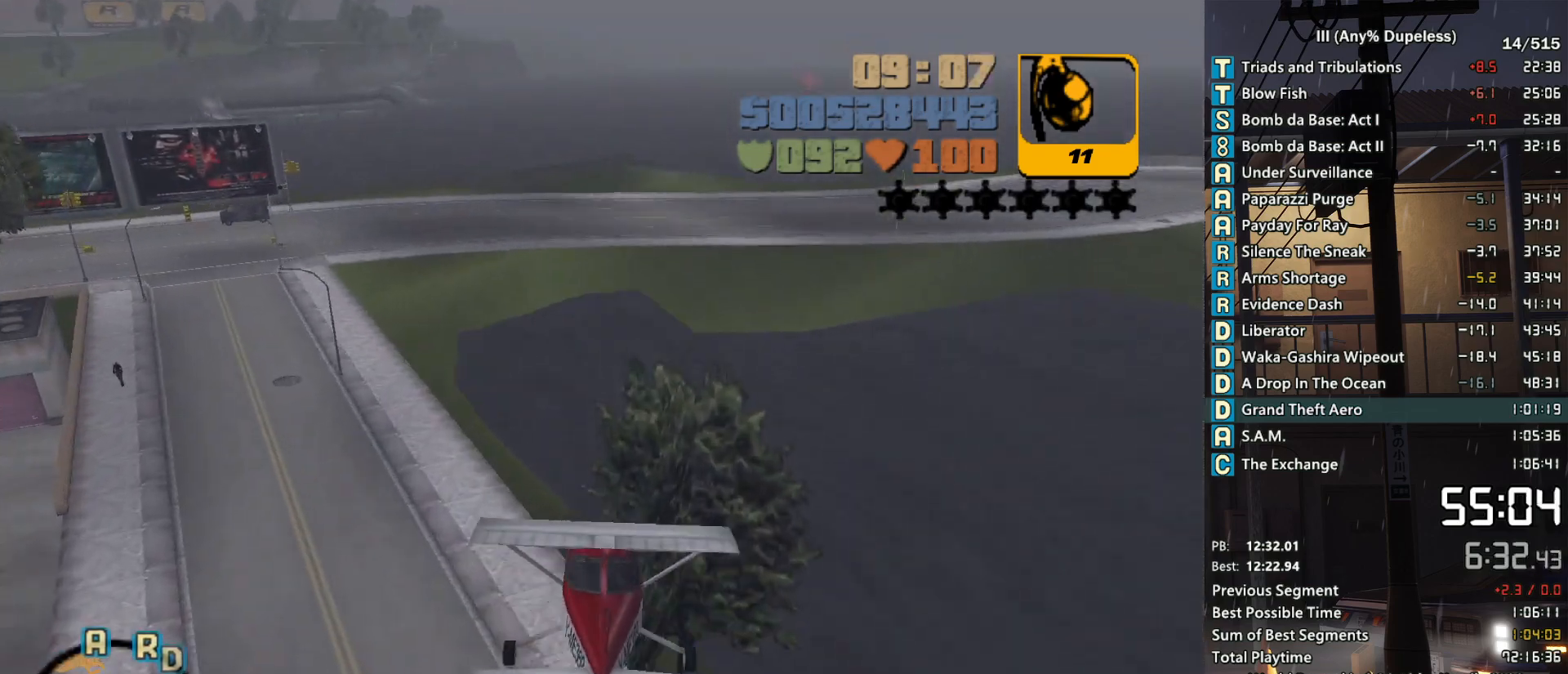
{"keys": [], "mouse": [], "events": [[266, "down", "down"], [366, "d", "down"], [366, "down", "up"], [416, "d", "up"]]}
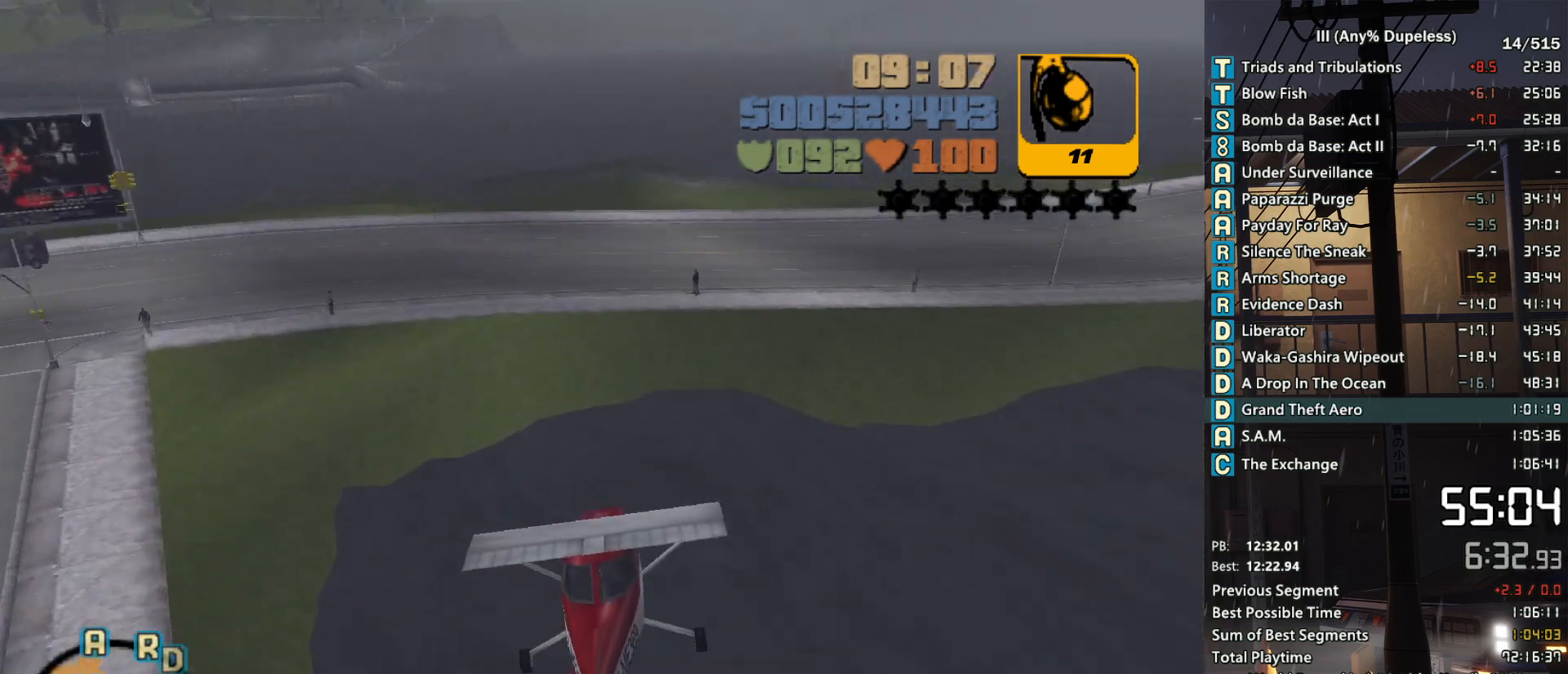
{"keys": [], "mouse": [], "events": [[283, "d", "down"], [283, "down", "down"], [333, "d", "up"], [383, "down", "up"]]}
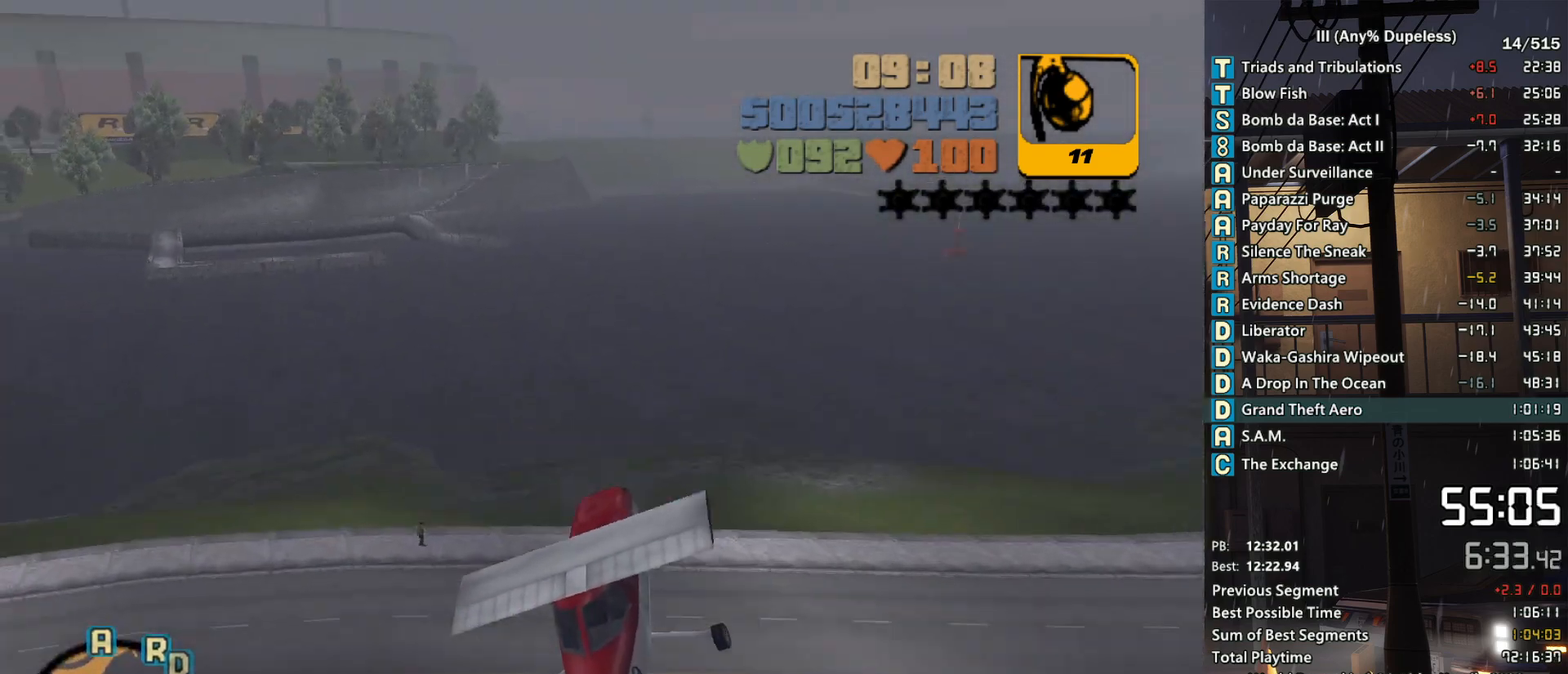
{"keys": ["down"], "mouse": [], "events": [[16, "down", "down"], [116, "down", "up"], [216, "down", "down"], [300, "down", "up"], [350, "a", "down"], [450, "a", "up"], [450, "down", "down"]]}
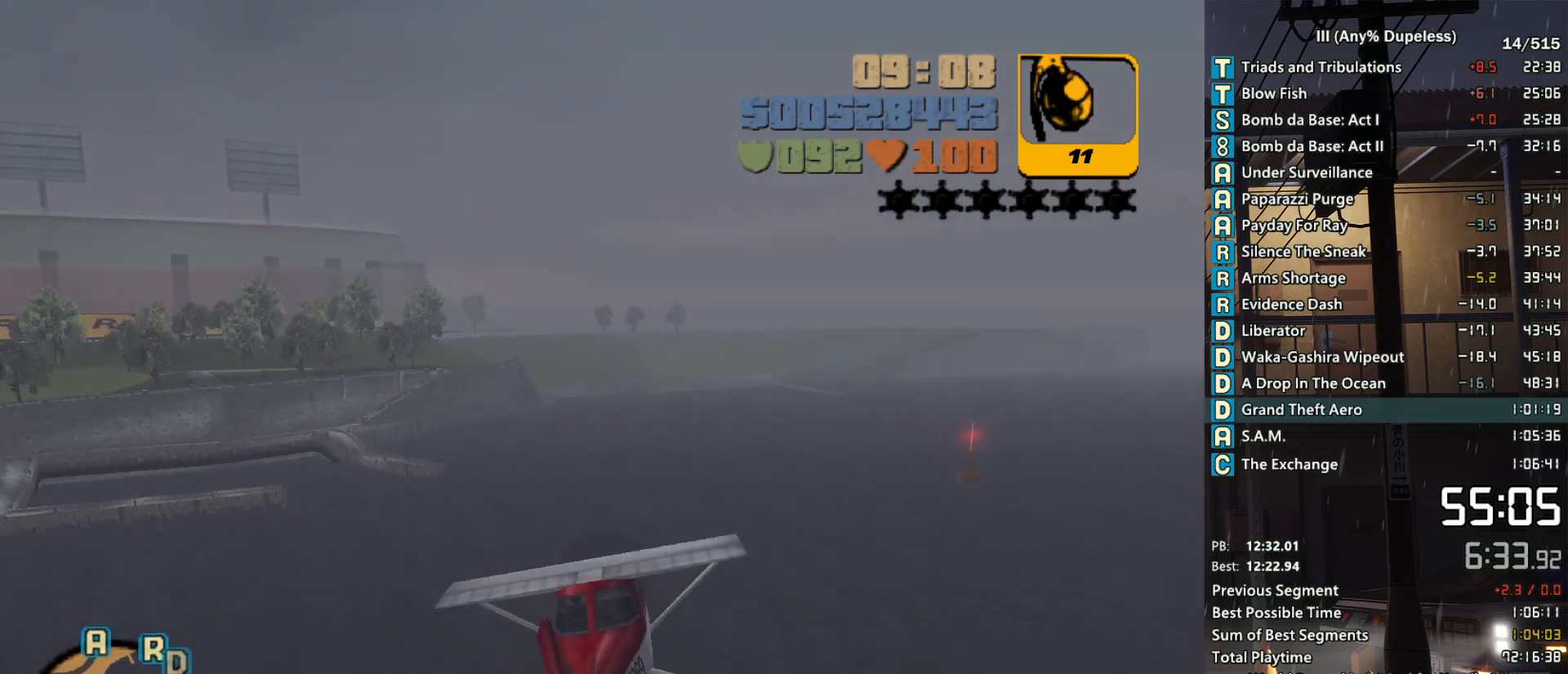
{"keys": ["down"], "mouse": [], "events": [[33, "down", "up"], [183, "a", "down"], [233, "a", "up"], [233, "down", "down"], [316, "down", "up"], [466, "down", "down"]]}
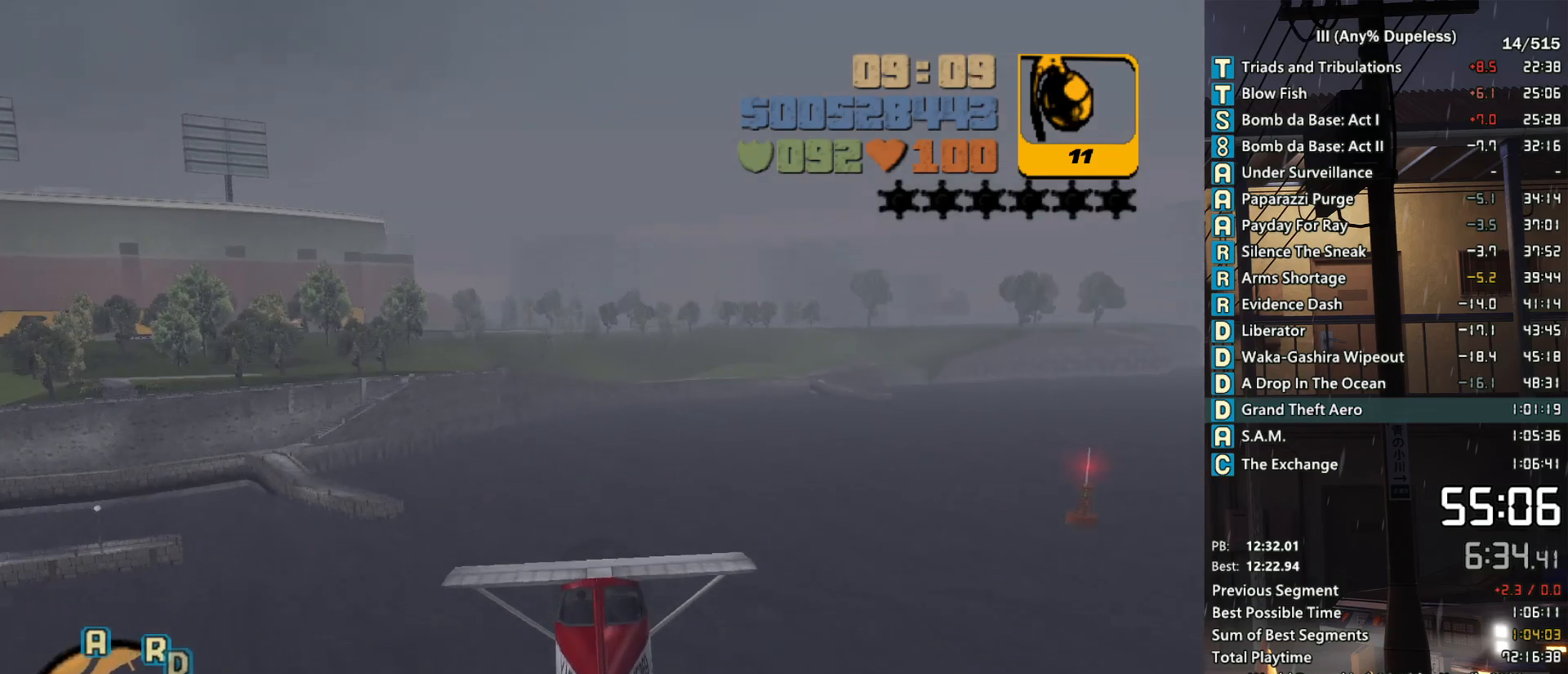
{"keys": ["down"], "mouse": [], "events": [[50, "down", "up"], [200, "down", "down"], [283, "down", "up"], [433, "down", "down"]]}
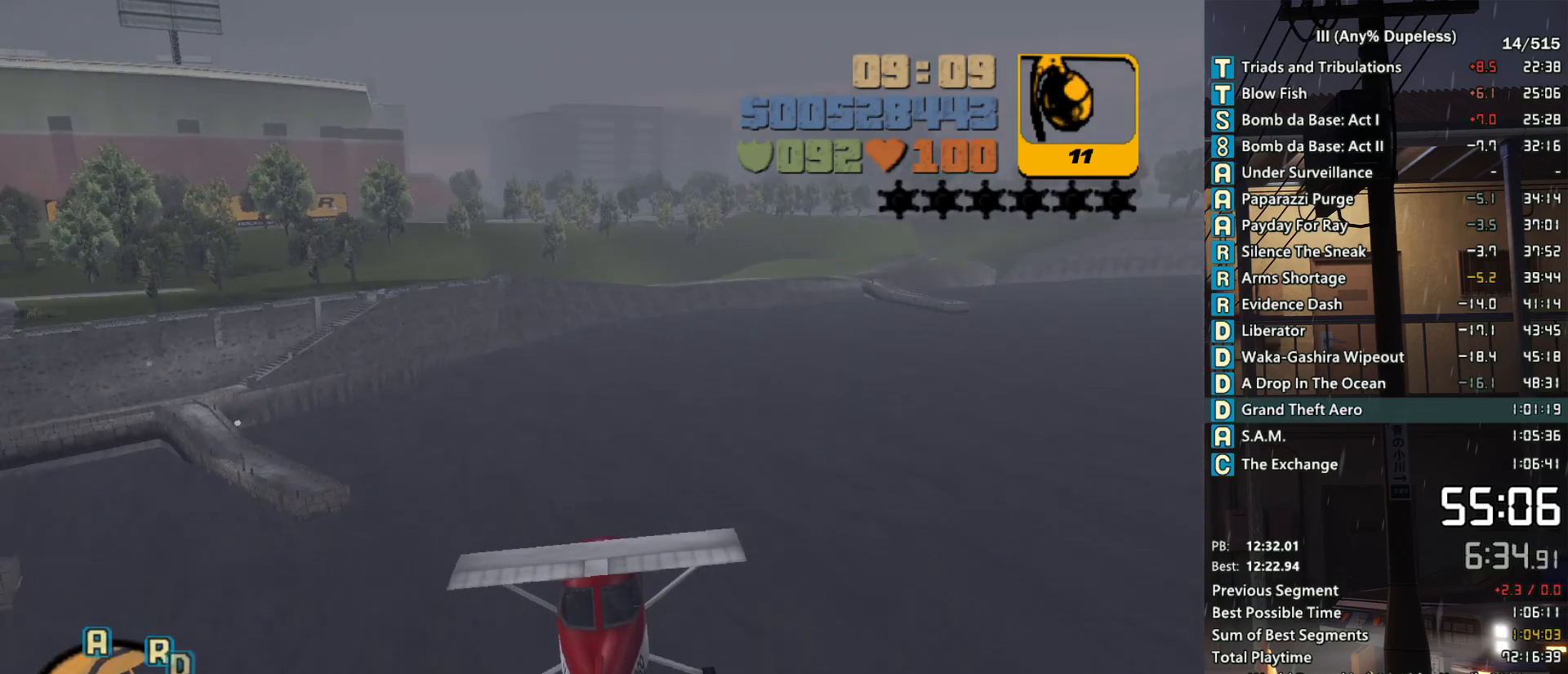
{"keys": [], "mouse": [], "events": [[16, "down", "up"], [166, "down", "down"], [216, "down", "up"], [400, "down", "down"], [483, "down", "up"]]}
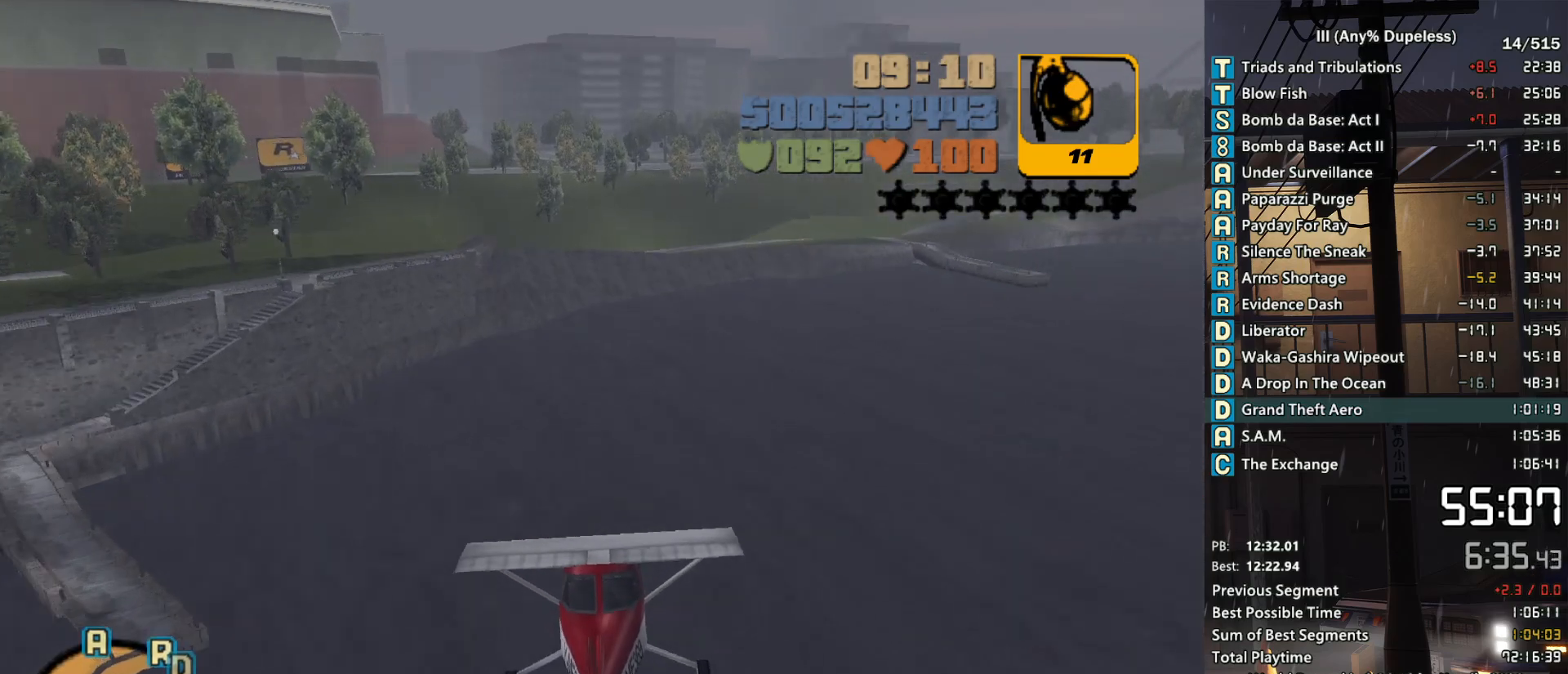
{"keys": [], "mouse": [], "events": [[316, "down", "down"], [366, "down", "up"]]}
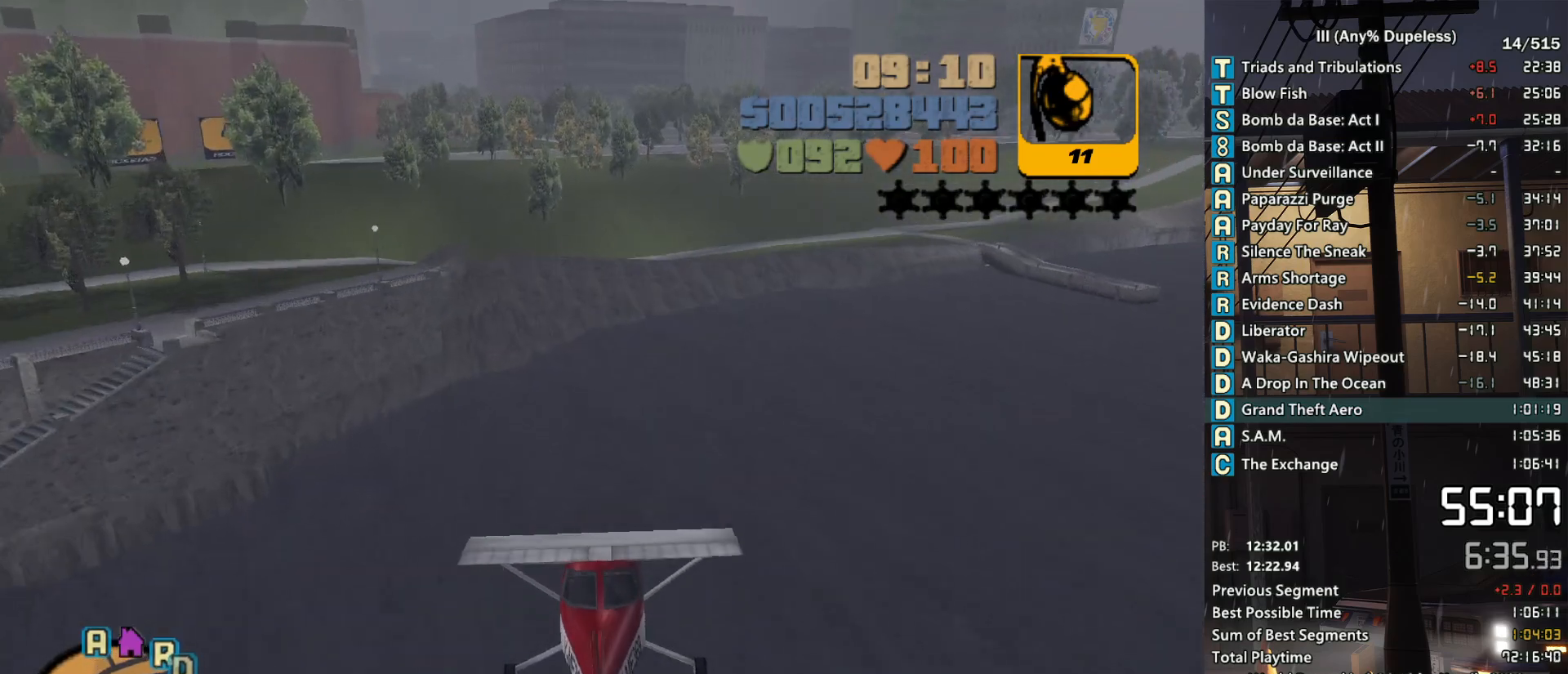
{"keys": [], "mouse": [], "events": [[50, "down", "down"], [100, "down", "up"], [383, "a", "down"], [383, "down", "down"], [483, "a", "up"], [483, "down", "up"]]}
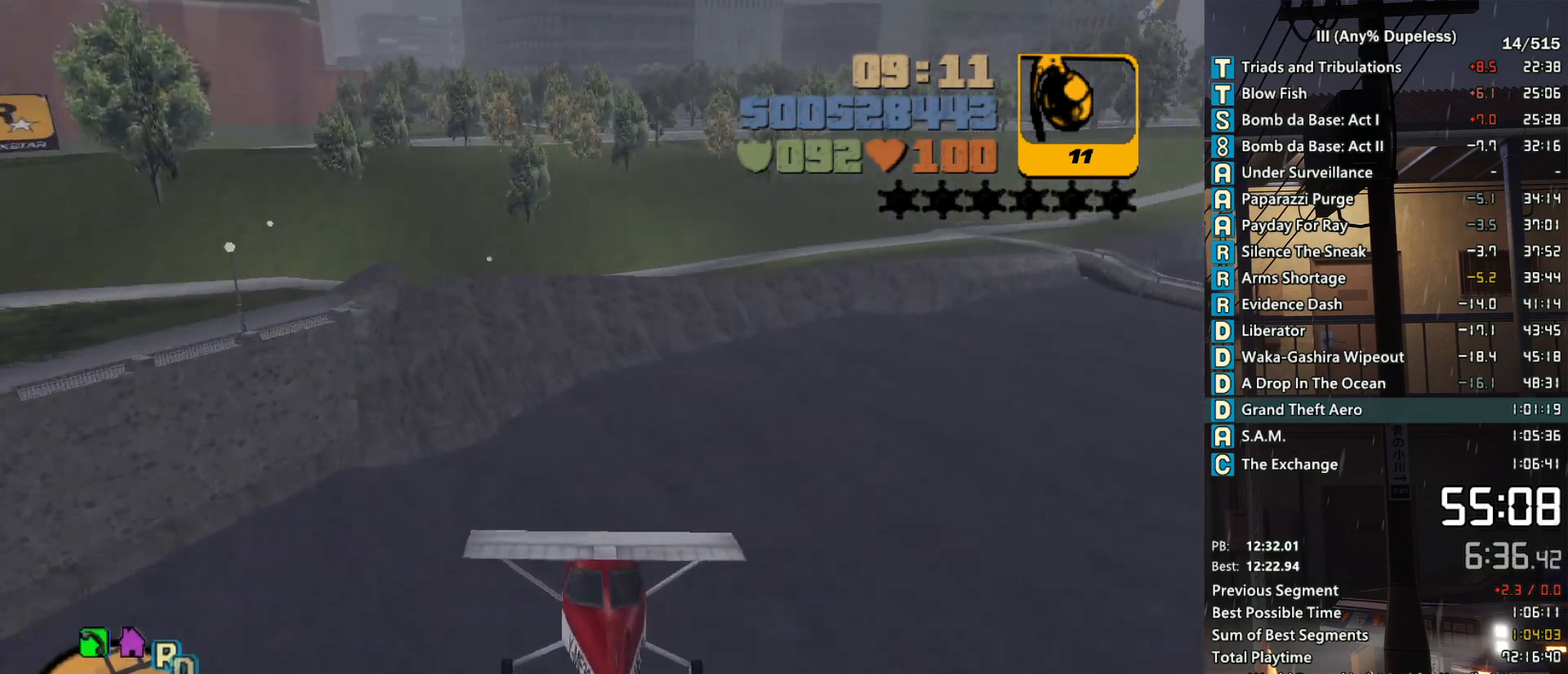
{"keys": ["d"], "mouse": [], "events": [[250, "d", "down"], [300, "d", "up"], [300, "down", "down"], [400, "down", "up"], [500, "d", "down"]]}
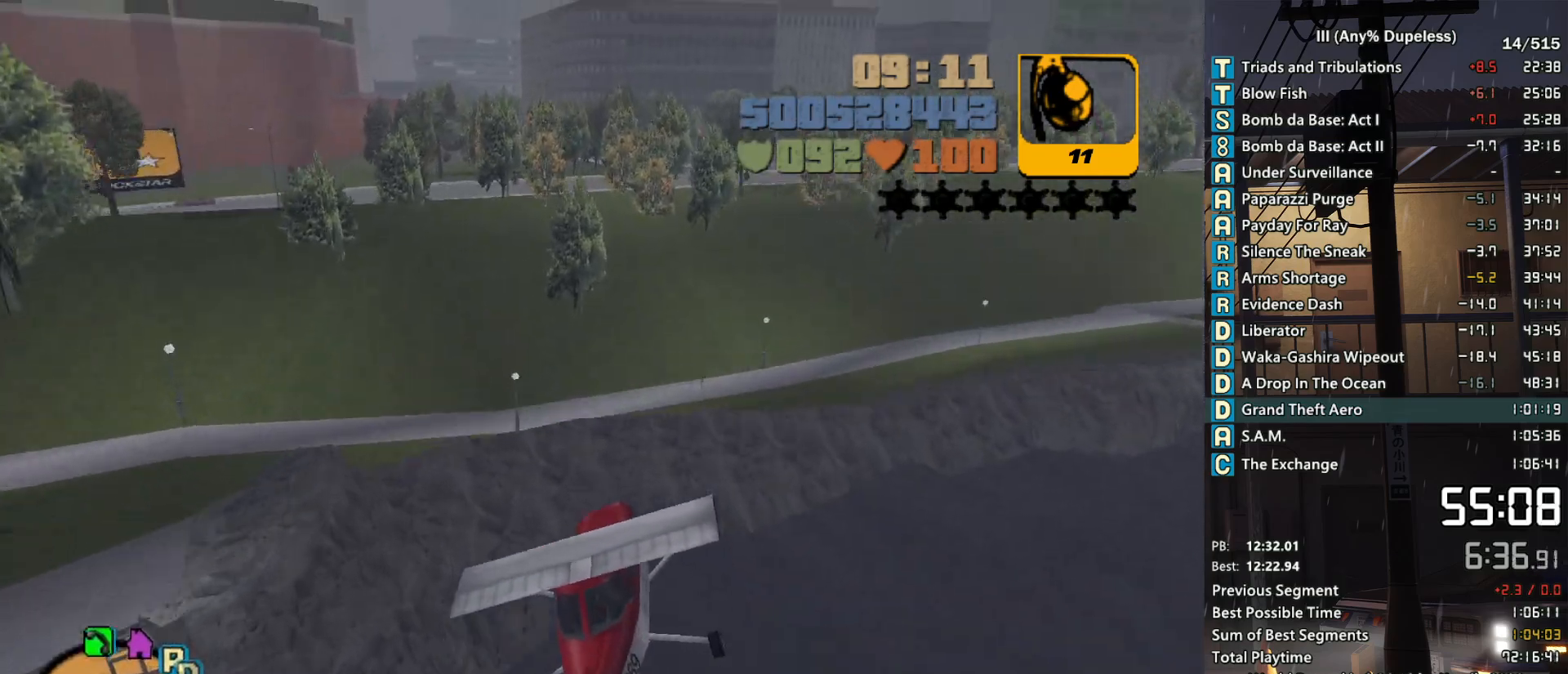
{"keys": [], "mouse": [], "events": [[33, "d", "up"], [133, "down", "down"], [233, "down", "up"], [366, "down", "down"], [466, "down", "up"]]}
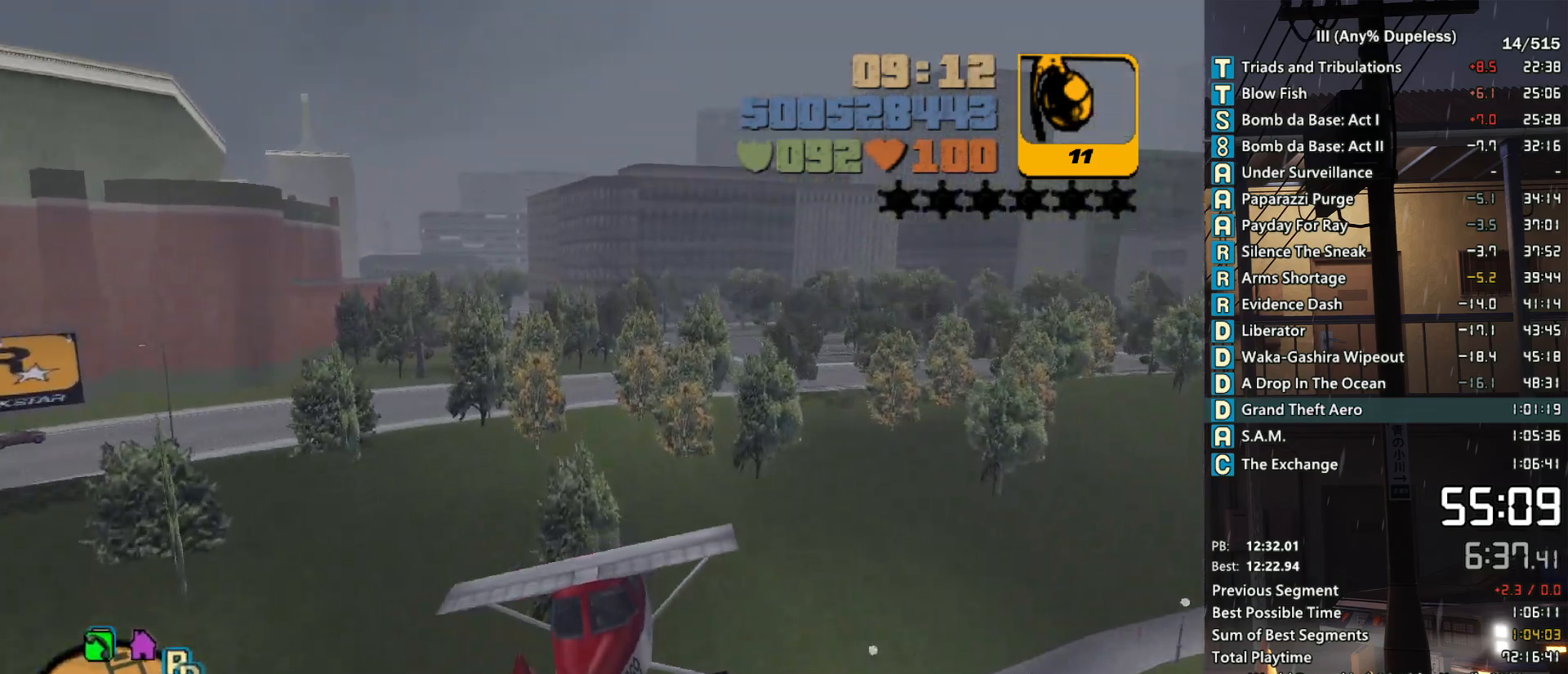
{"keys": [], "mouse": [], "events": [[200, "down", "down"], [233, "down", "up"], [433, "down", "down"], [483, "down", "up"]]}
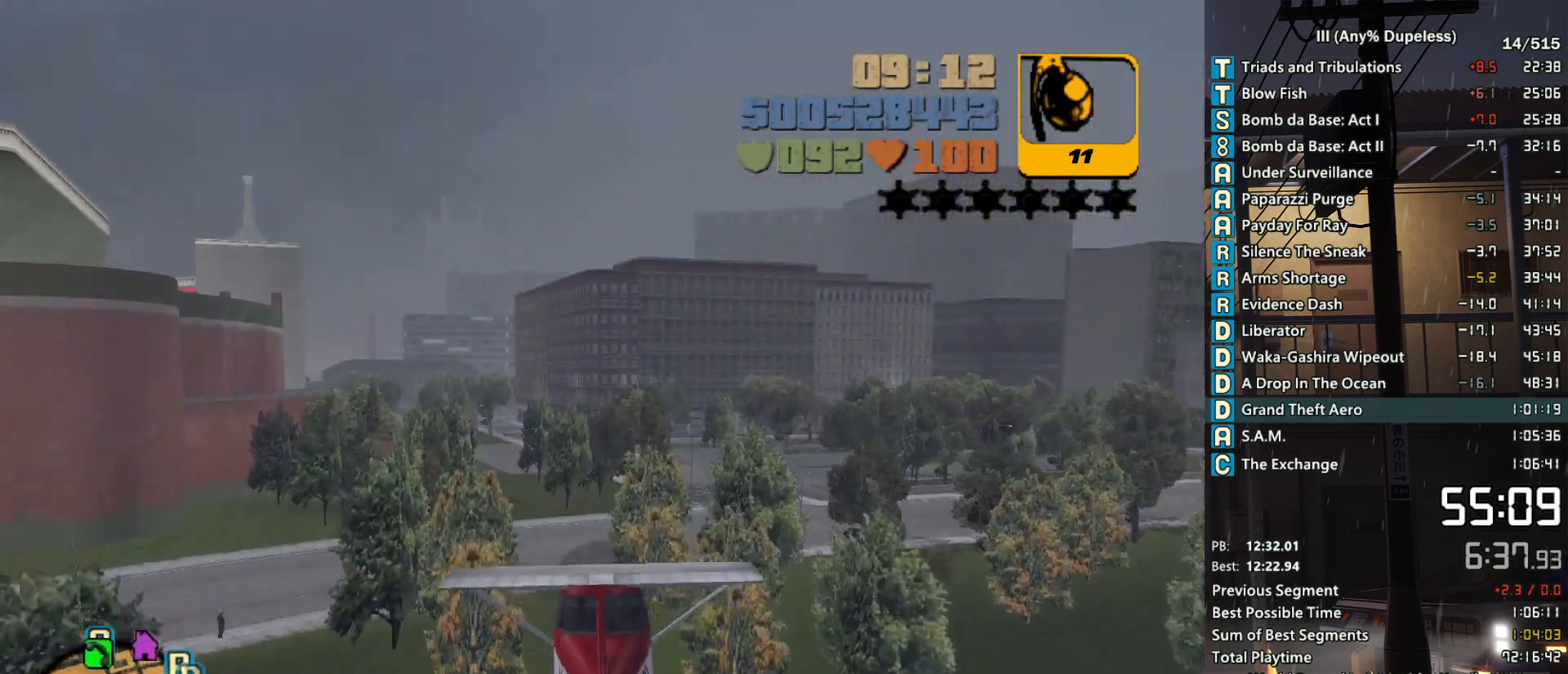
{"keys": [], "mouse": [], "events": [[66, "a", "down"], [116, "a", "up"], [166, "down", "down"], [216, "down", "up"]]}
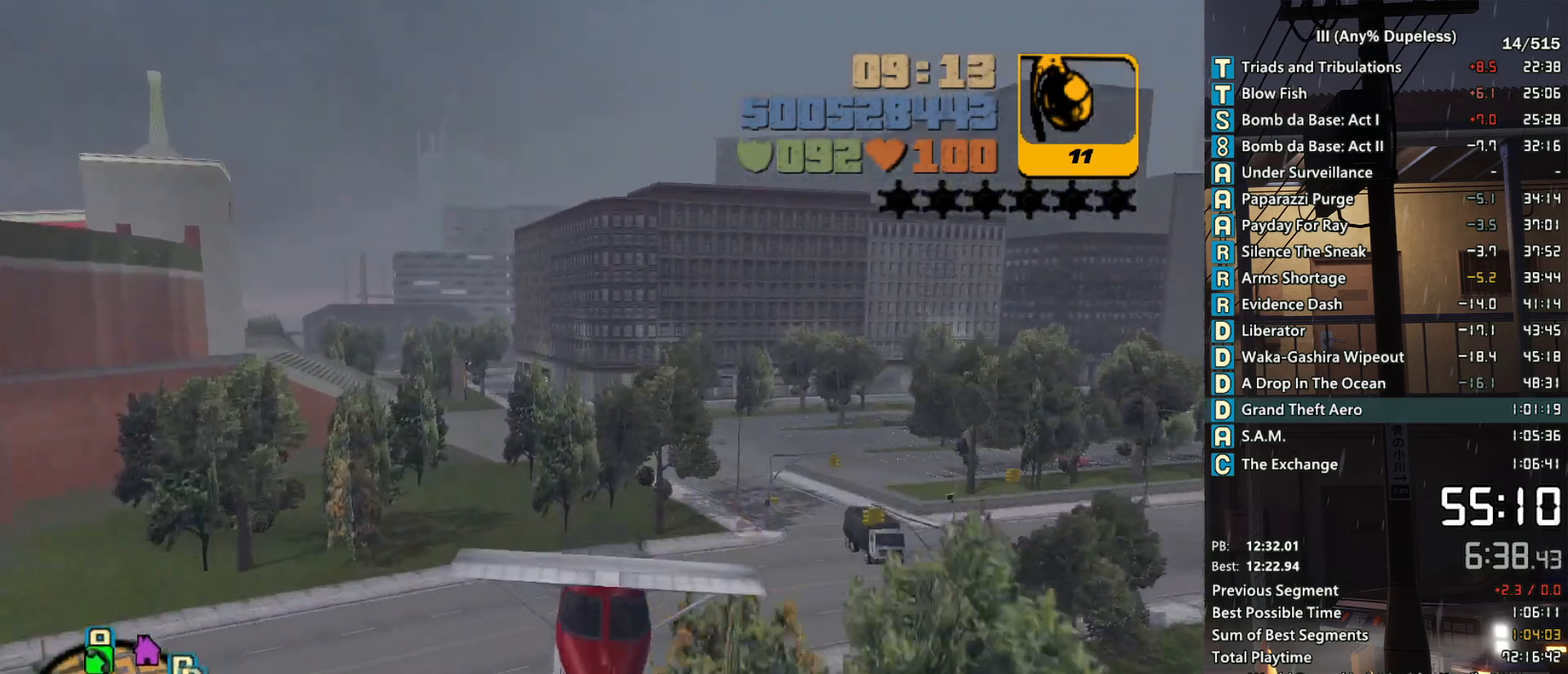
{"keys": [], "mouse": [], "events": [[33, "down", "down"], [133, "a", "down"], [133, "down", "up"], [183, "a", "up"], [366, "down", "down"], [416, "down", "up"]]}
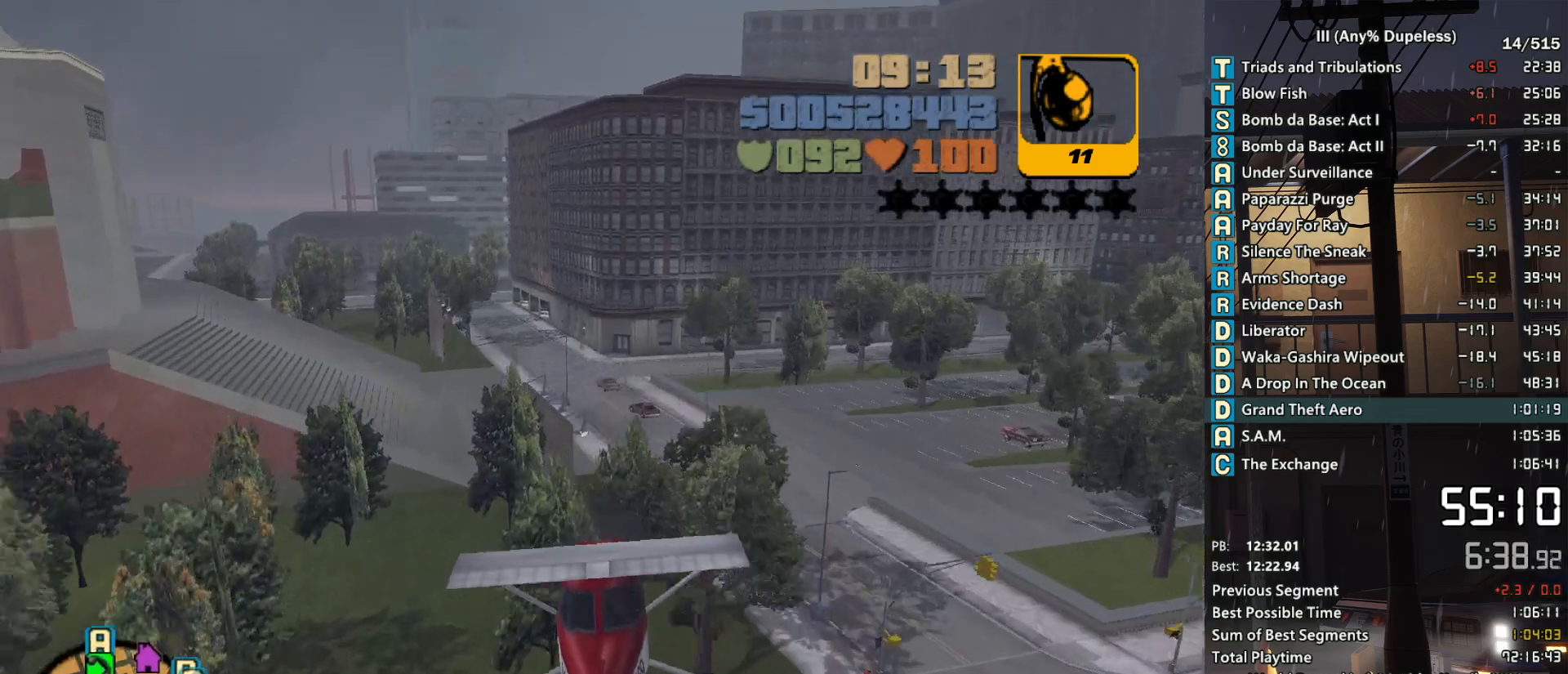
{"keys": [], "mouse": [], "events": [[150, "d", "down"], [183, "d", "up"], [183, "down", "down"], [233, "down", "up"]]}
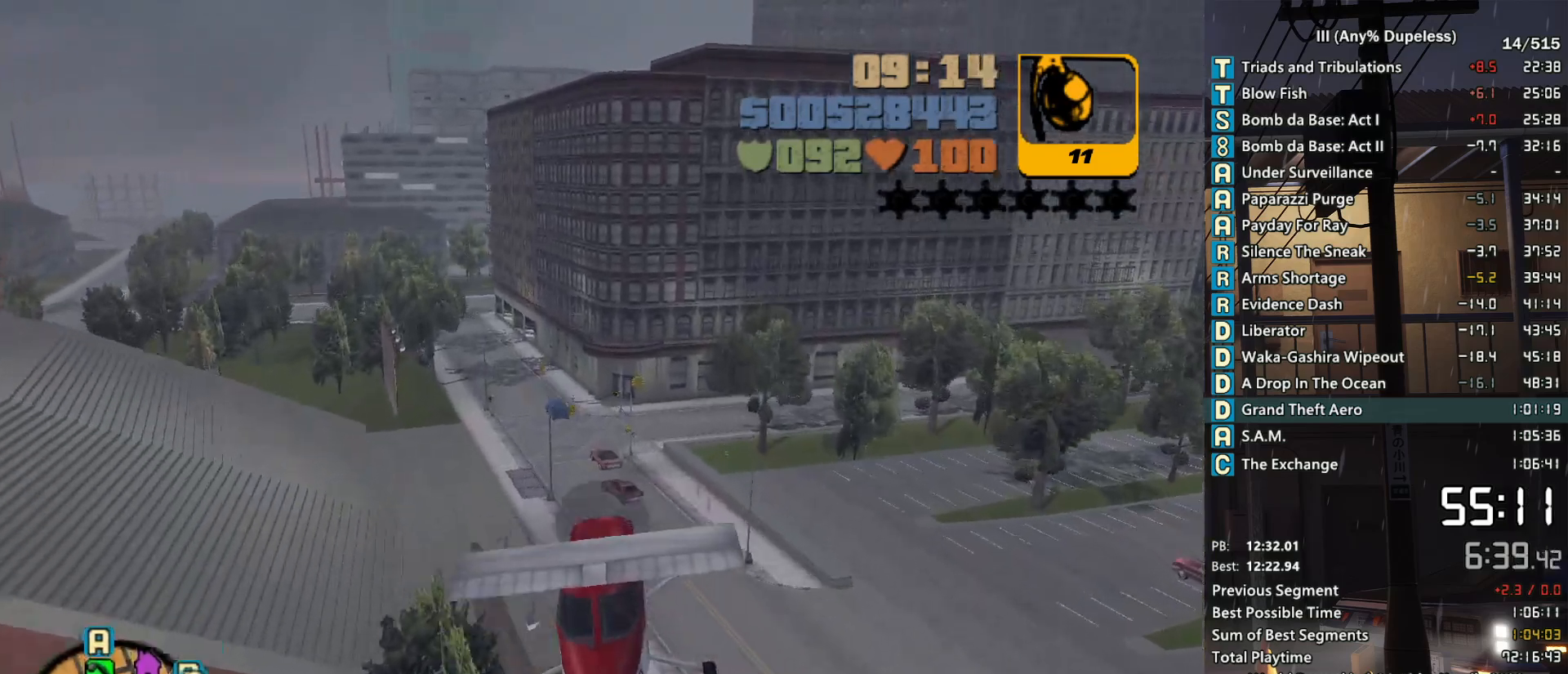
{"keys": ["down"], "mouse": [], "events": [[116, "down", "down"], [216, "down", "up"], [266, "d", "down"], [350, "d", "up"], [500, "down", "down"]]}
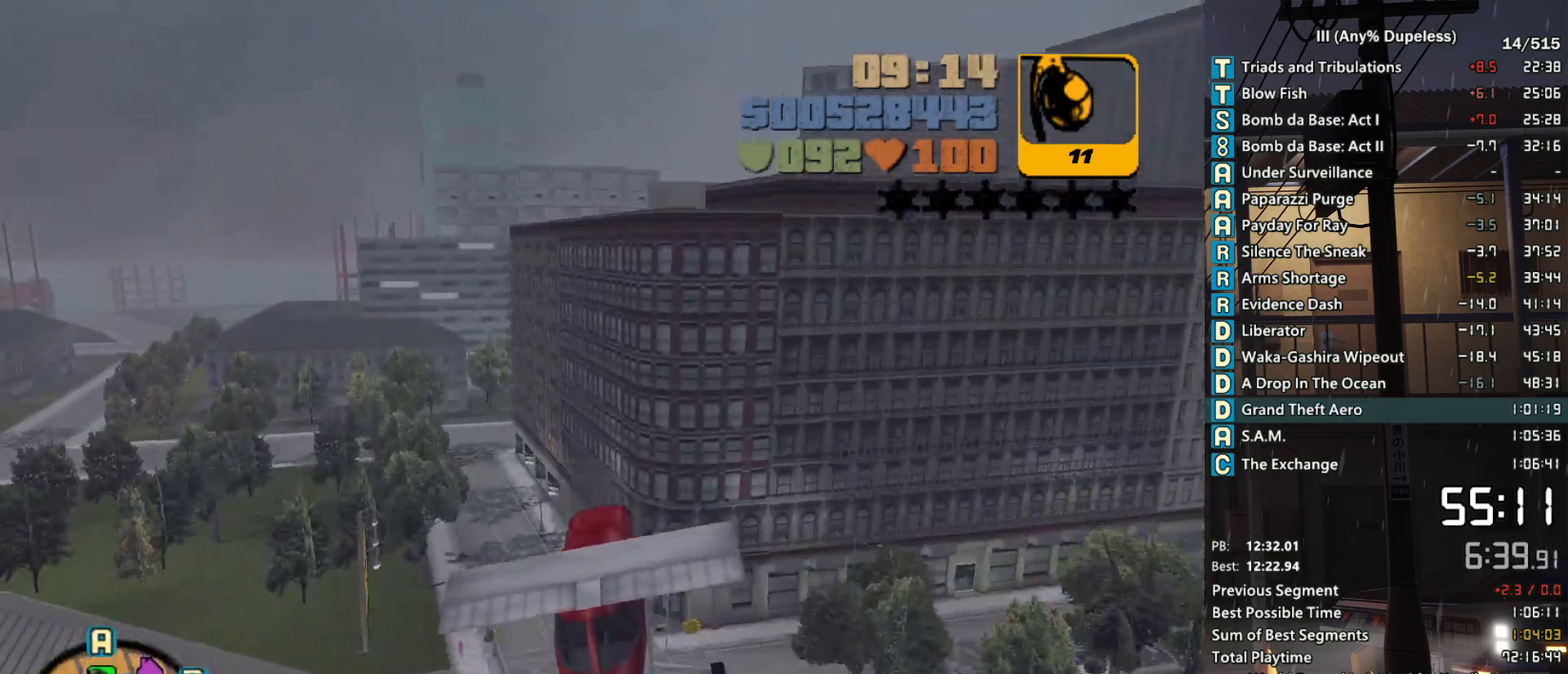
{"keys": [], "mouse": [], "events": [[33, "d", "down"], [83, "down", "up"], [133, "d", "up"], [266, "down", "down"], [316, "a", "down"], [316, "down", "up"], [416, "a", "up"]]}
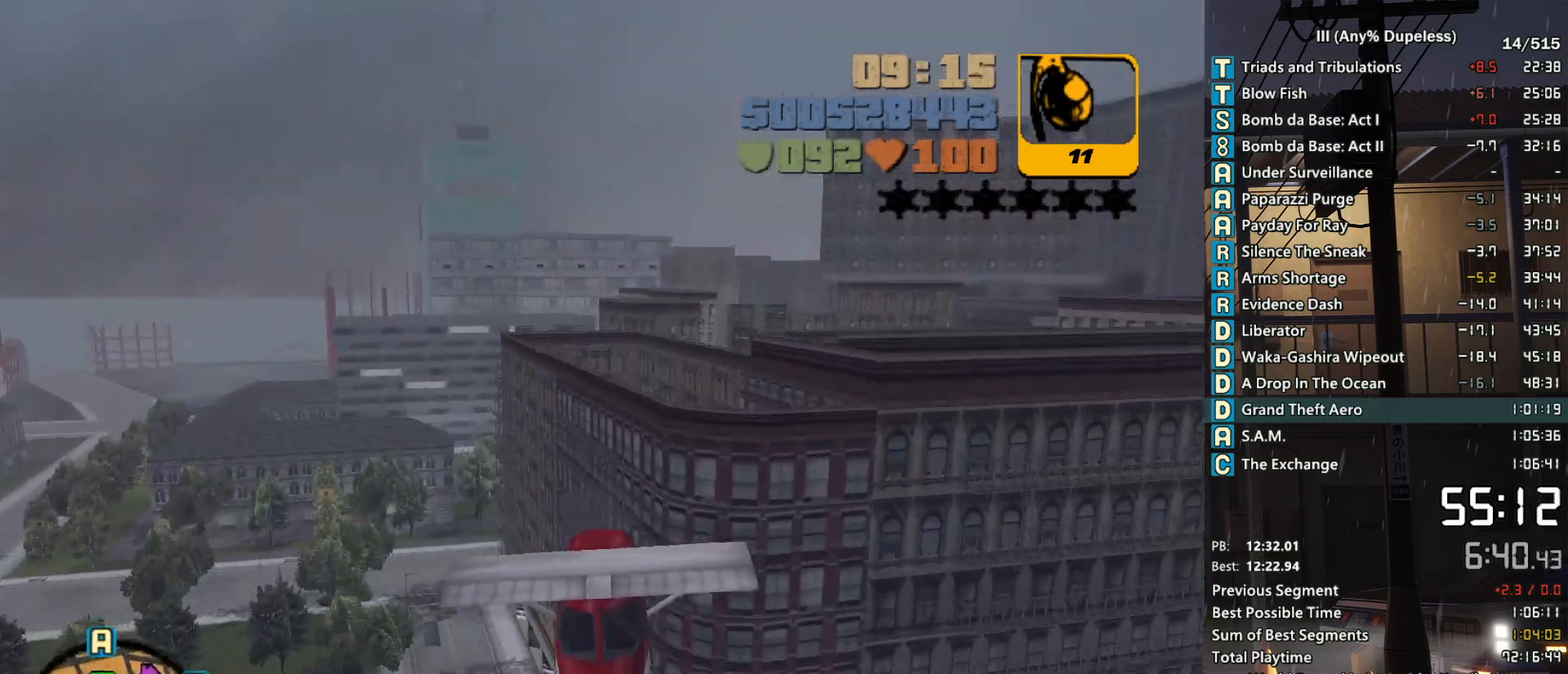
{"keys": [], "mouse": [], "events": [[16, "down", "down"], [50, "down", "up"], [100, "d", "down"], [150, "d", "up"], [283, "down", "down"], [383, "a", "down"], [383, "down", "up"], [483, "a", "up"]]}
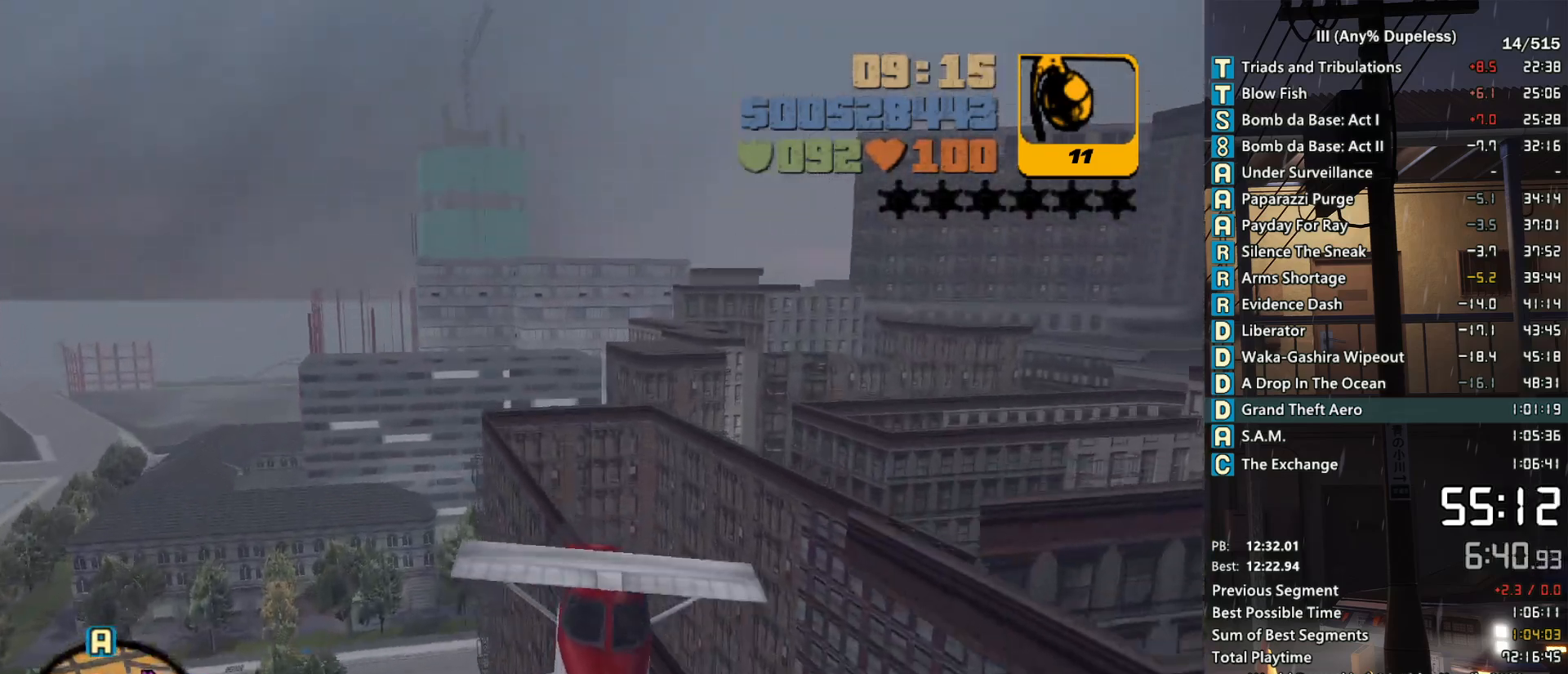
{"keys": [], "mouse": [], "events": [[66, "down", "down"], [166, "down", "up"]]}
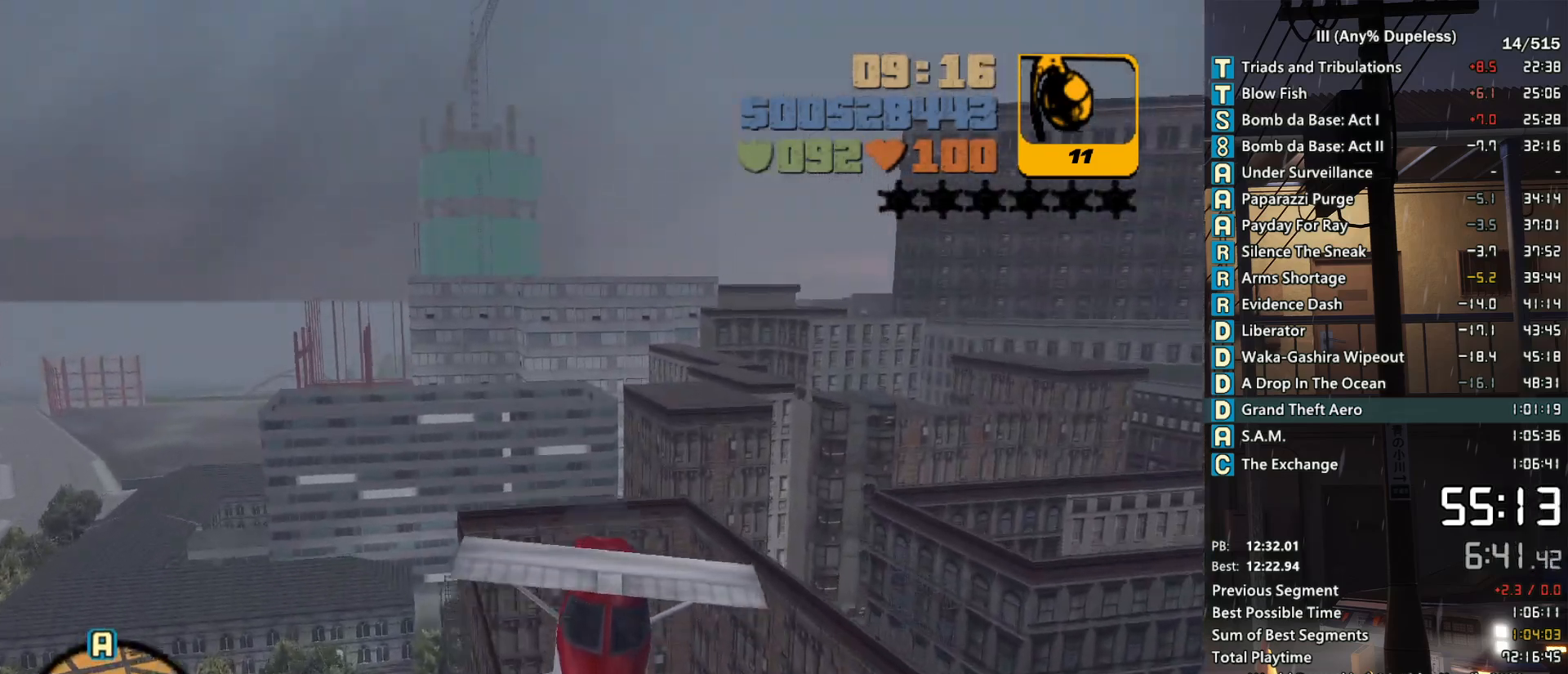
{"keys": ["down"], "mouse": [], "events": [[133, "a", "down"], [233, "a", "up"], [233, "down", "down"], [316, "down", "up"], [500, "down", "down"]]}
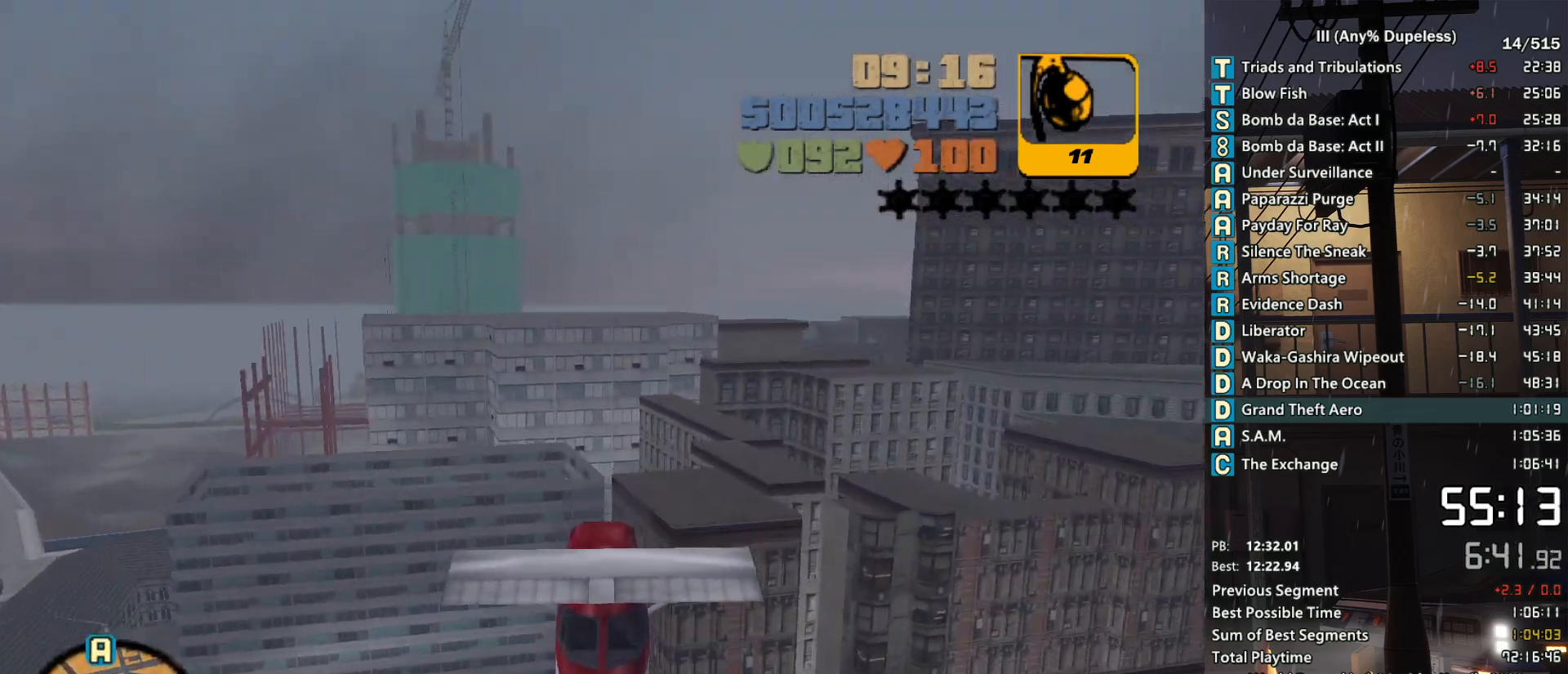
{"keys": ["a"], "mouse": [], "events": [[100, "down", "up"], [150, "d", "down"], [233, "d", "up"], [283, "up", "down"], [433, "a", "down"], [433, "up", "up"]]}
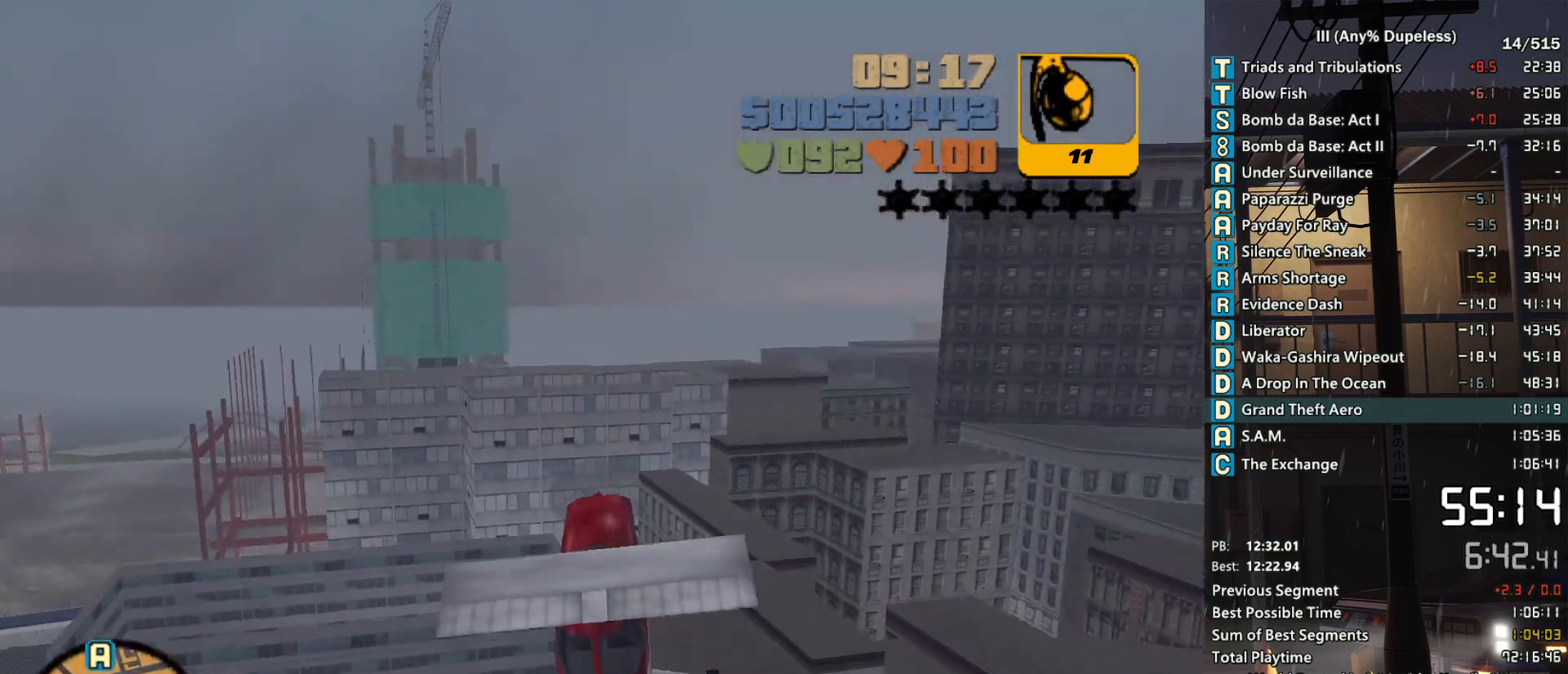
{"keys": ["a"], "mouse": [], "events": [[66, "a", "up"], [66, "down", "down"], [216, "down", "up"], [250, "d", "down"], [250, "down", "down"], [350, "d", "up"], [400, "down", "up"], [500, "a", "down"]]}
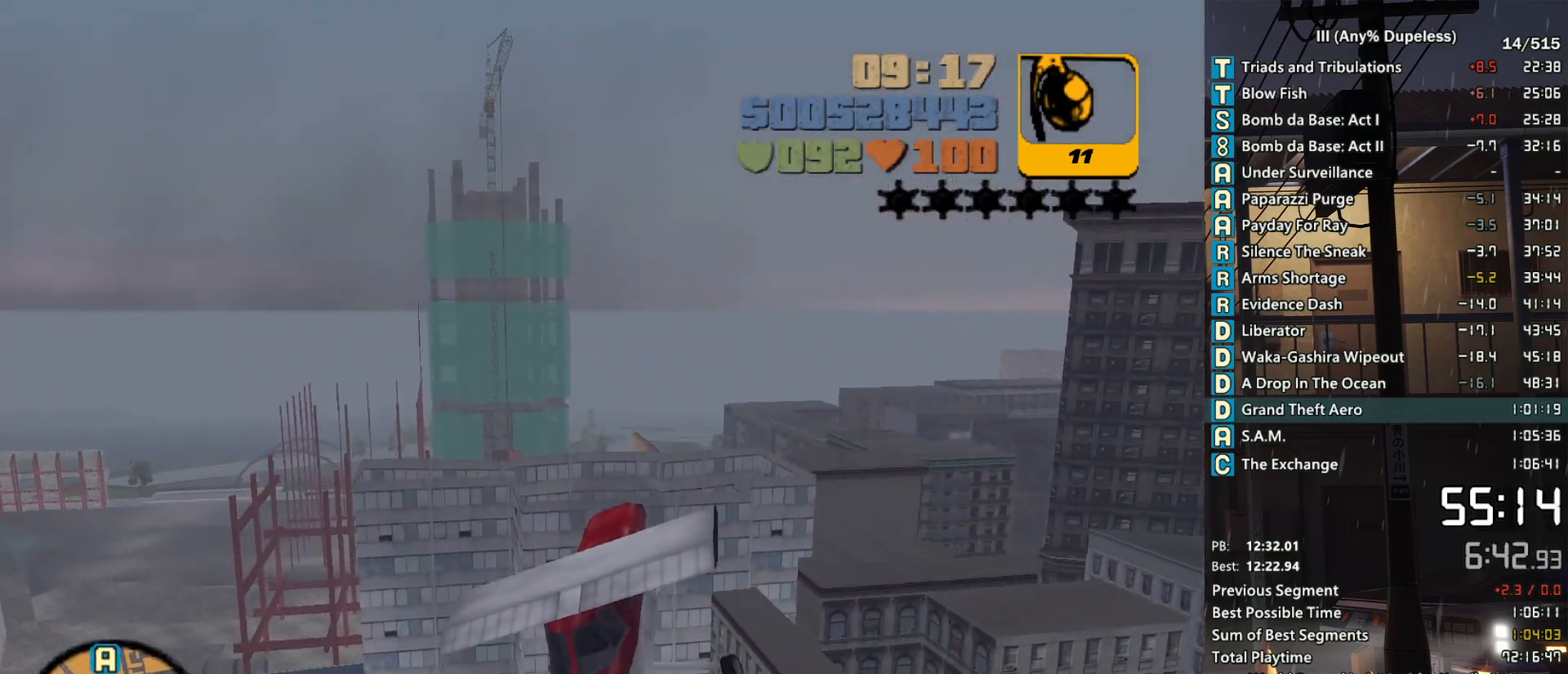
{"keys": [], "mouse": [], "events": [[33, "down", "down"], [83, "a", "up"], [183, "down", "up"], [266, "a", "down"], [266, "down", "down"], [366, "down", "up"], [416, "a", "up"]]}
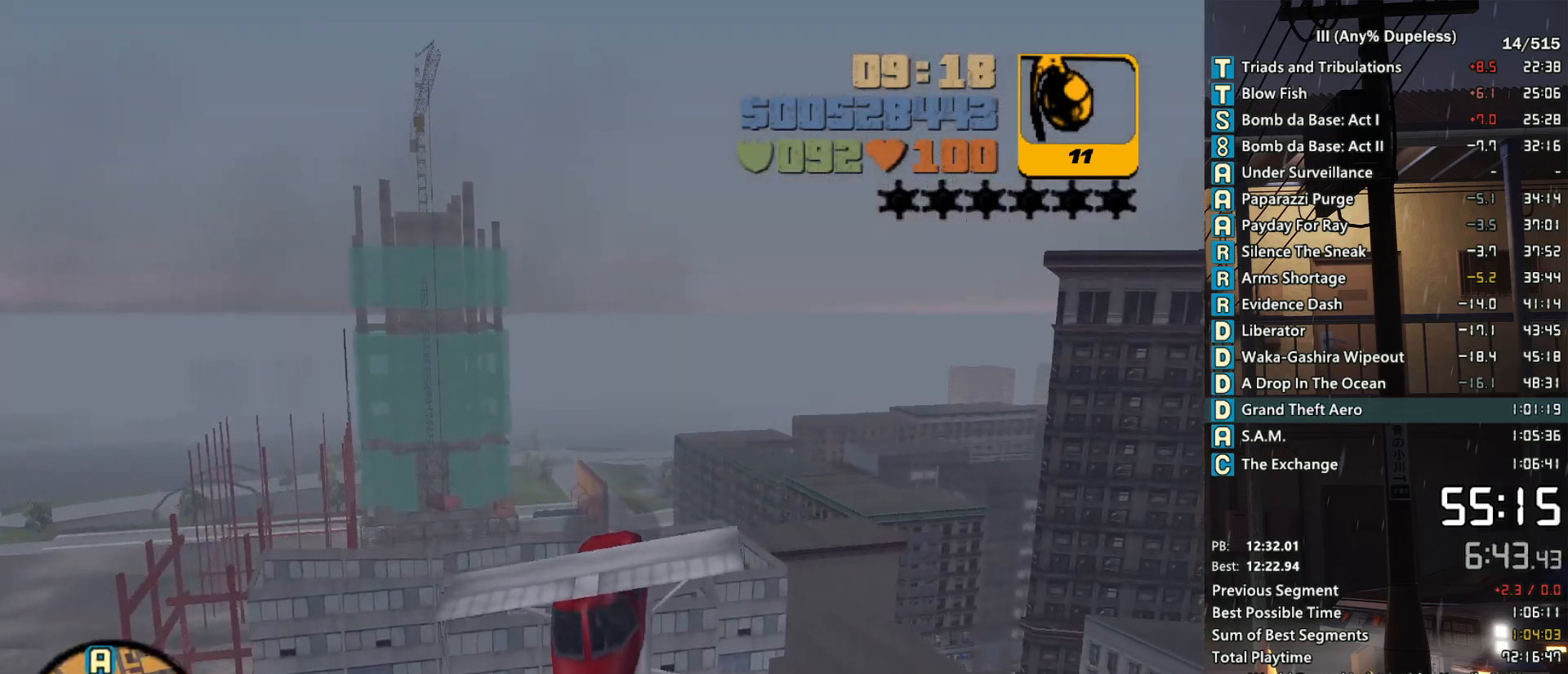
{"keys": ["a", "up"], "mouse": [], "events": [[50, "down", "down"], [150, "a", "down"], [150, "down", "up"], [200, "a", "up"], [433, "up", "down"], [483, "a", "down"]]}
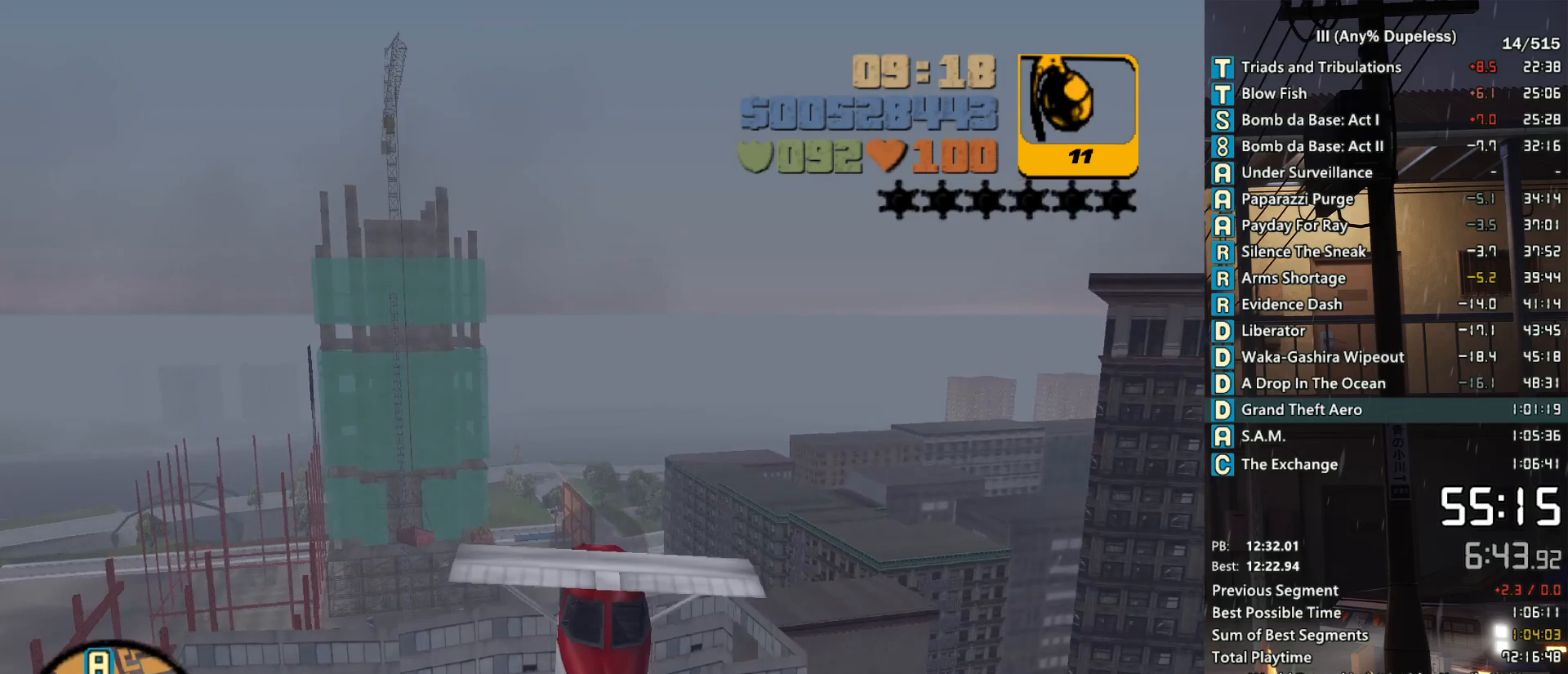
{"keys": [], "mouse": [], "events": [[116, "a", "up"], [116, "up", "up"], [250, "a", "down"], [250, "up", "down"], [350, "a", "up"], [350, "up", "up"]]}
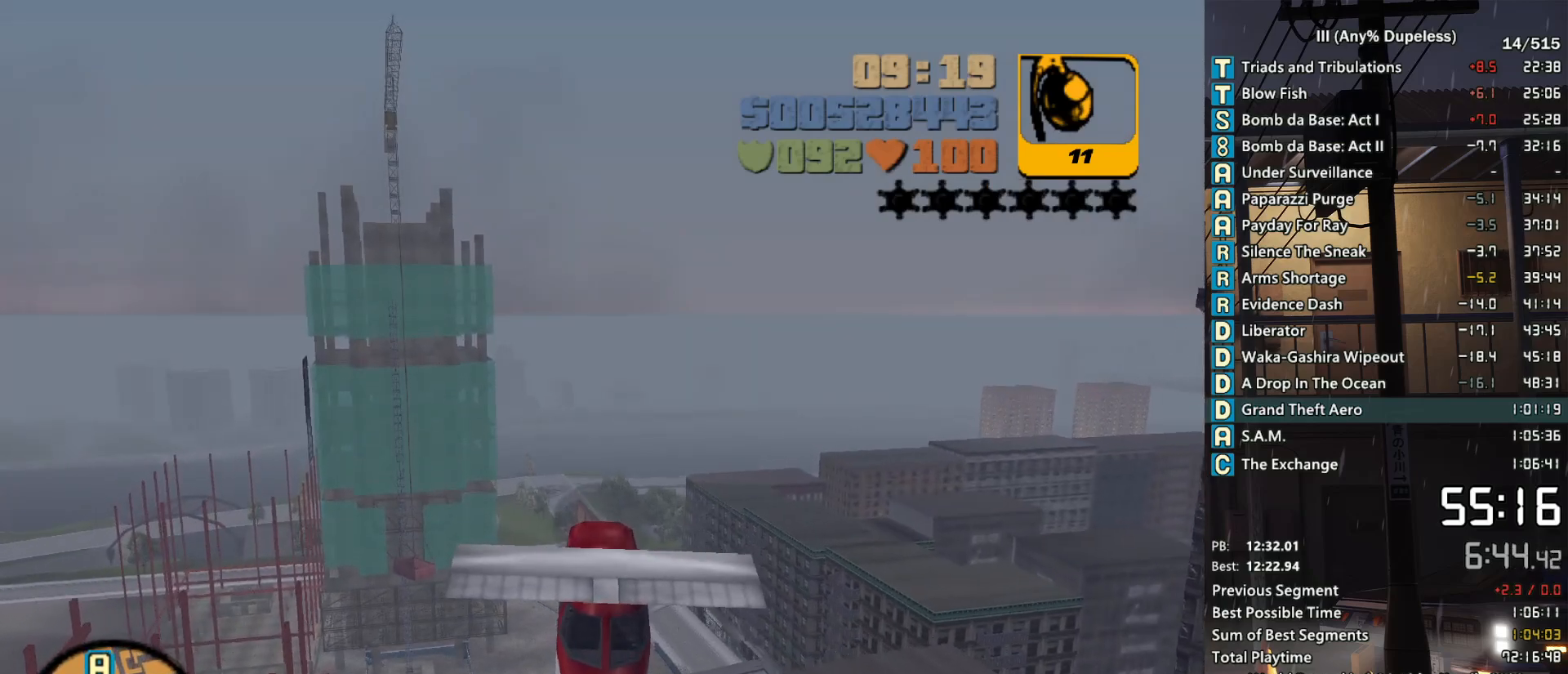
{"keys": [], "mouse": [], "events": [[33, "d", "down"], [33, "up", "down"], [133, "d", "up"], [183, "up", "up"], [266, "d", "down"], [366, "d", "up"]]}
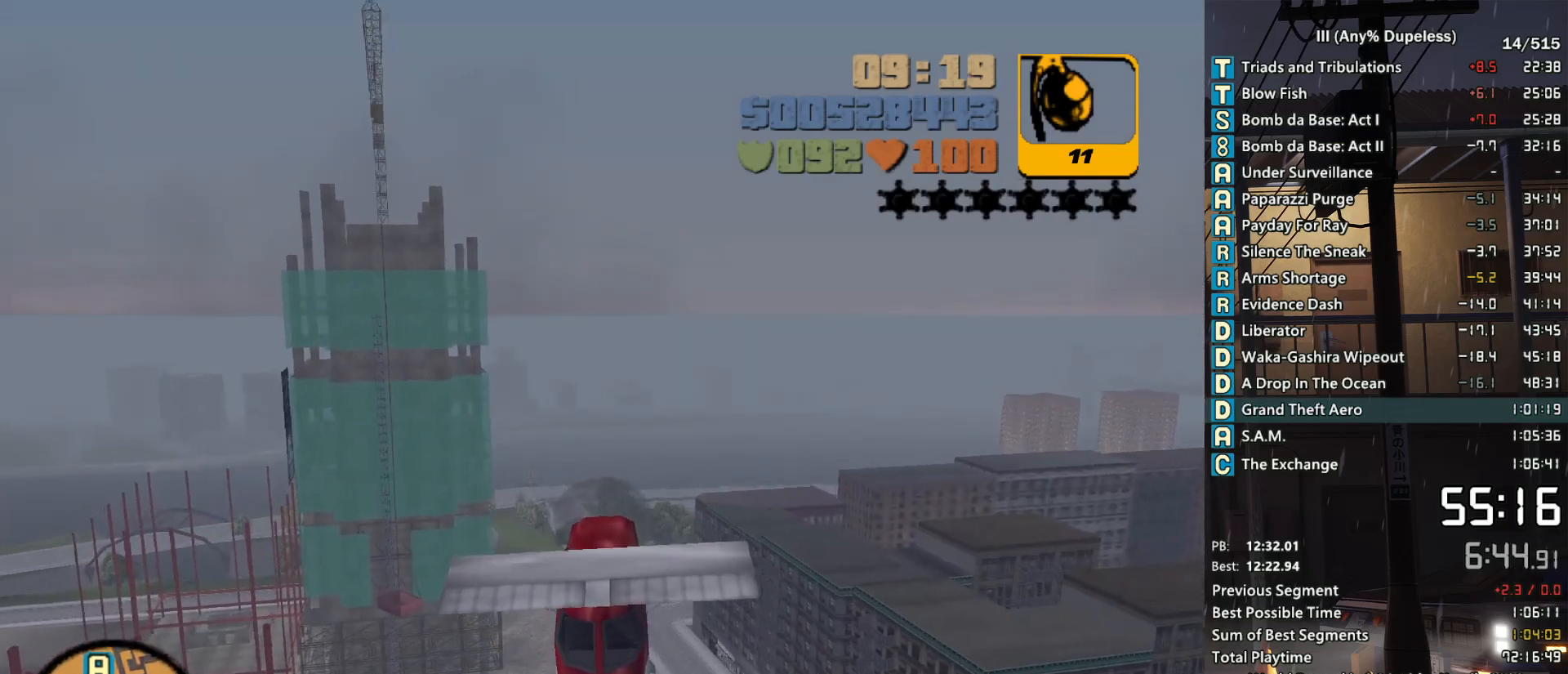
{"keys": ["up"], "mouse": [], "events": [[16, "d", "down"], [100, "d", "up"], [150, "up", "down"], [283, "d", "down"], [283, "up", "up"], [383, "d", "up"], [433, "up", "down"]]}
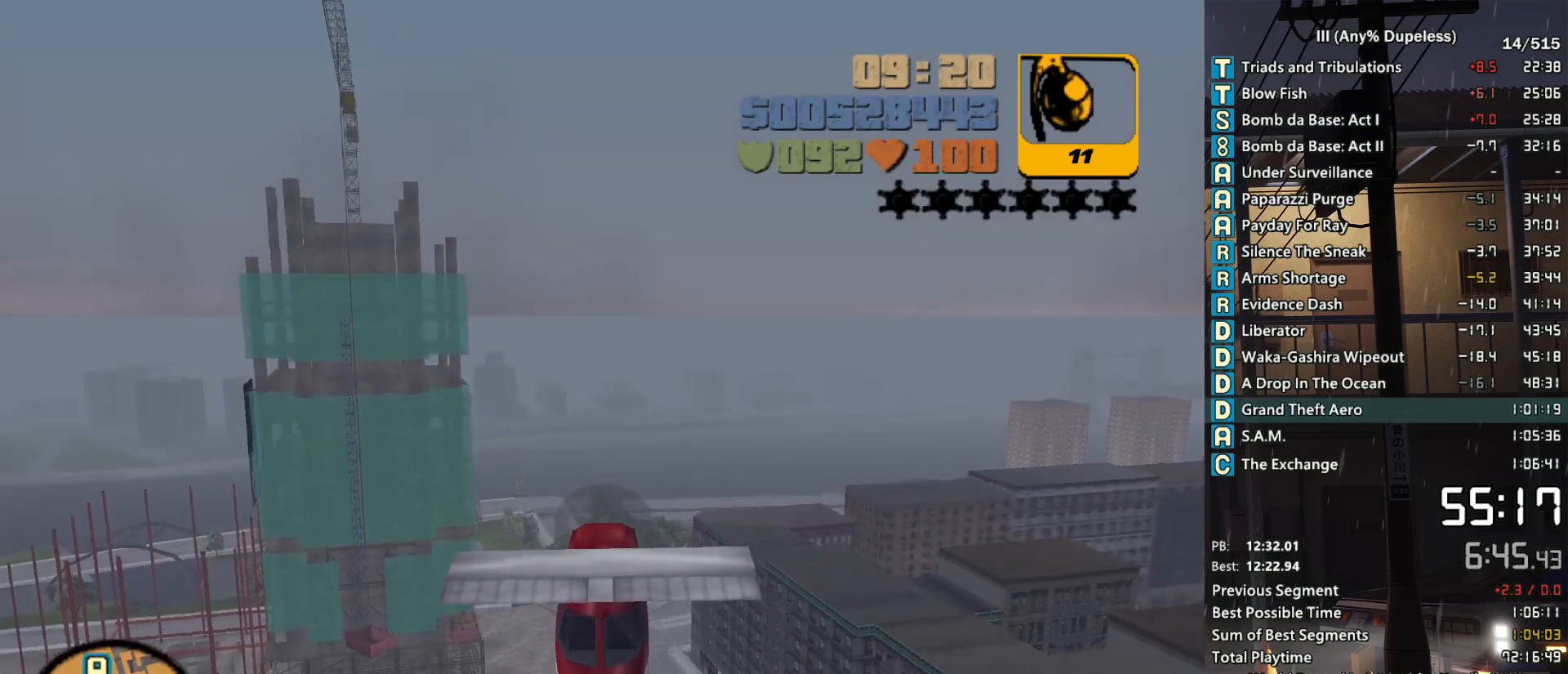
{"keys": ["a"], "mouse": [], "events": [[16, "a", "down"], [66, "up", "up"], [116, "a", "up"], [216, "up", "down"], [250, "a", "down"], [350, "a", "up"], [500, "a", "down"], [500, "up", "up"]]}
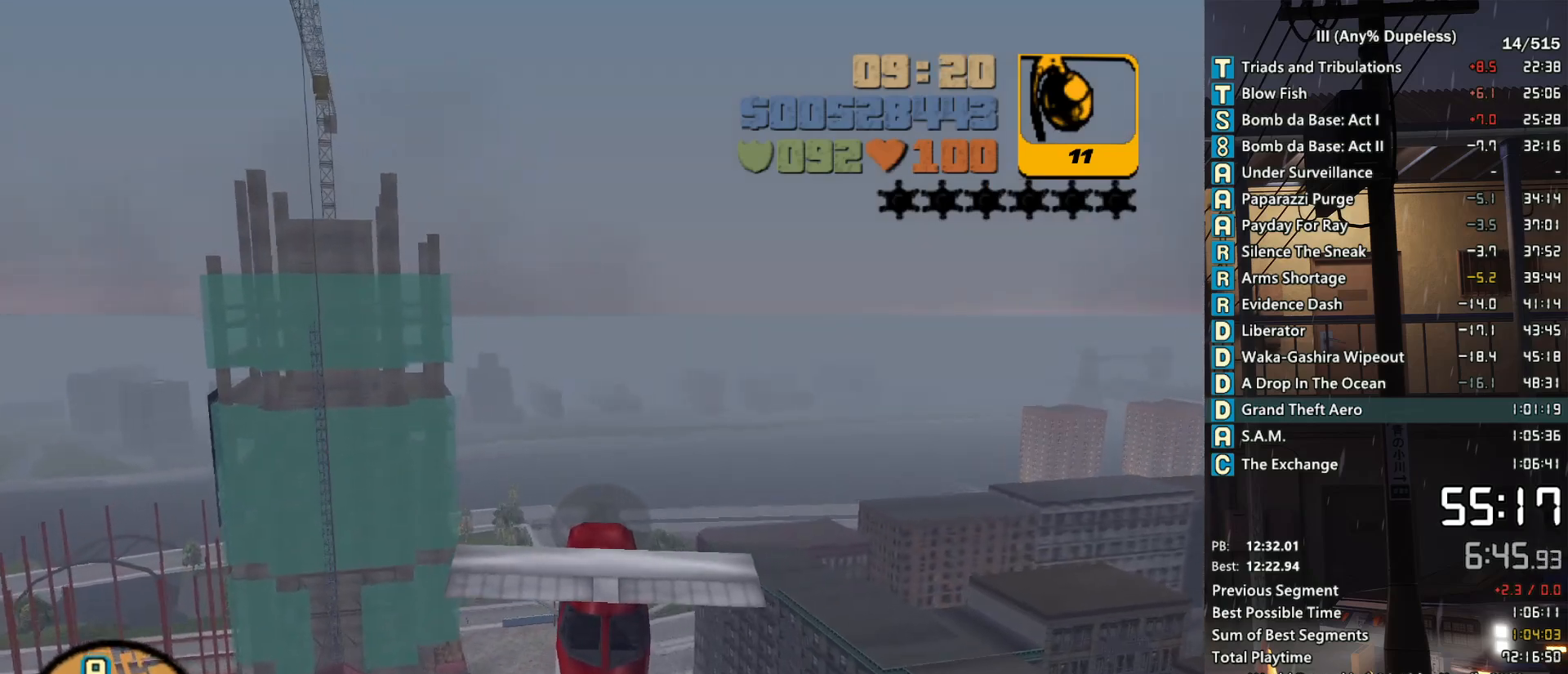
{"keys": ["up"], "mouse": [], "events": [[83, "a", "up"], [183, "up", "down"], [266, "a", "down"], [316, "up", "up"], [366, "a", "up"], [466, "up", "down"]]}